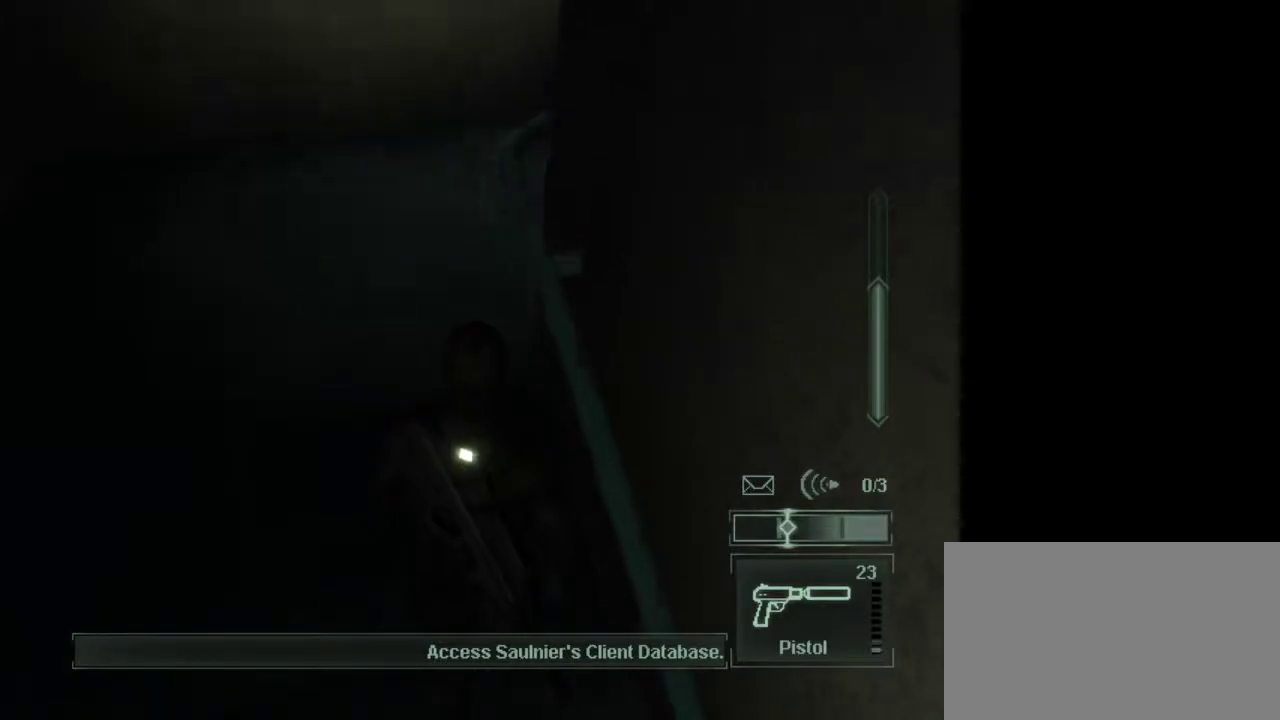
Gameplay with keyboard and mouse; each line is a JSON object with the keys and mouse buttons held at the frame after it. "events" lists presses ("down") and releases ("up") of "1", "2", "3", "4", "5", "a", "alt", "c", "caps_lock", "ctrl", "d", "e", "f", "g", "q", "r", "s", "shift", "space", "t", "tab", "v", "w", "x", "z", "mouse_left", "mouse_wheel" and "mouse_right" between this image and that frame as [ms after this image, input, new state], when the widget could be followed in between. "mouse_left", "mouse_wheel", "mouse_right" = the "left", "wheel", "right" buttons of the "mouse" list. No other keys are recorded. "wheel" means that the mouse wheel is clicked or scrolled. Not read: mouse_move.
{"keys": ["w"], "mouse": [], "events": []}
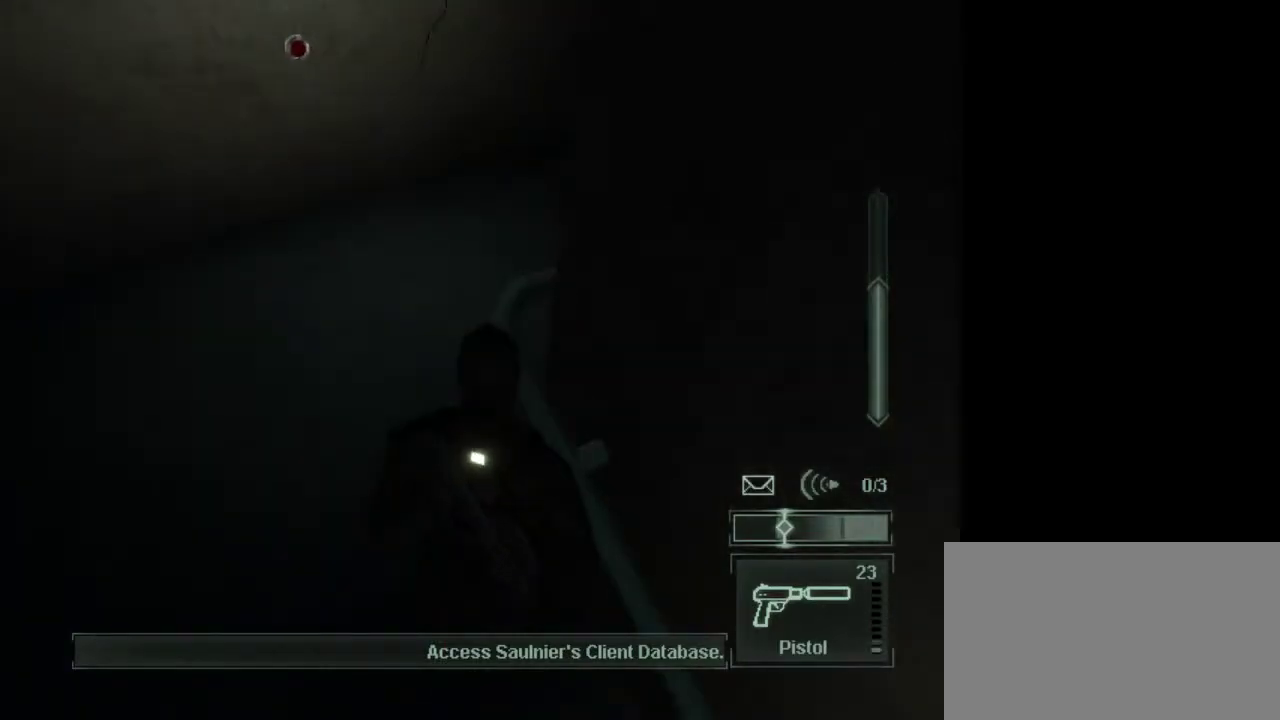
{"keys": ["w"], "mouse": [], "events": []}
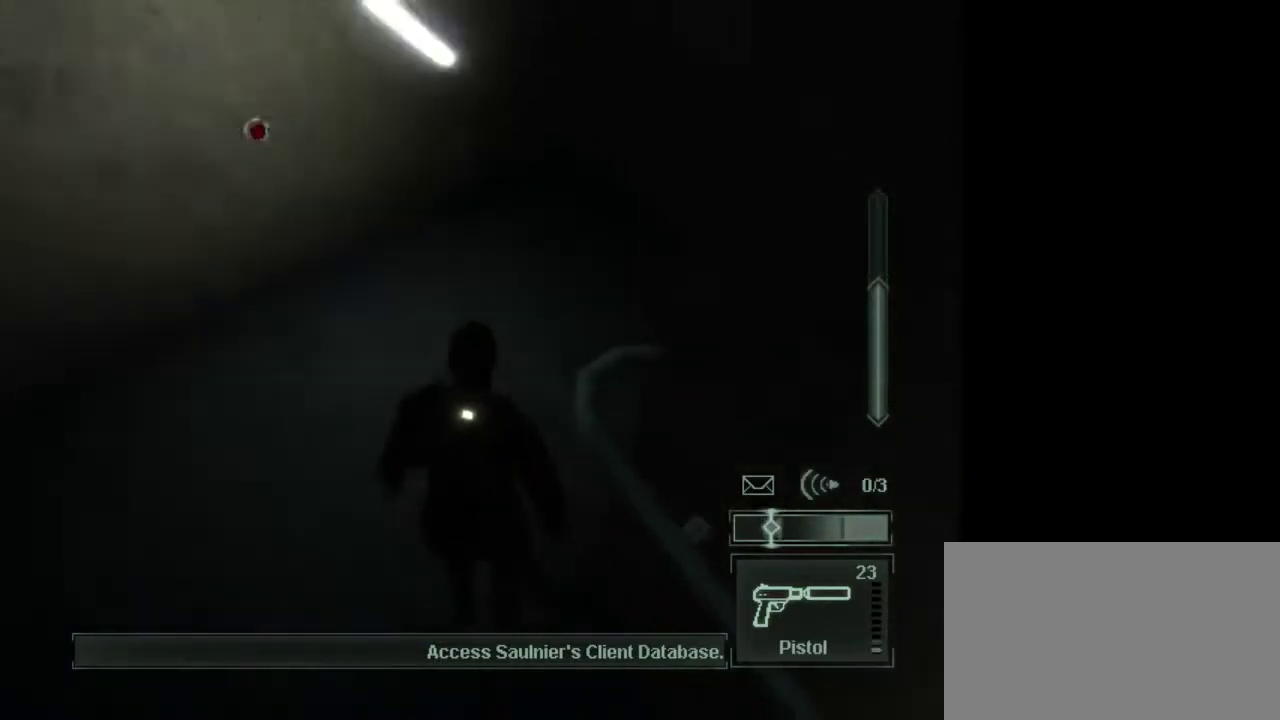
{"keys": [], "mouse": [], "events": [[100, "w", "up"], [200, "e", "down"], [350, "e", "up"]]}
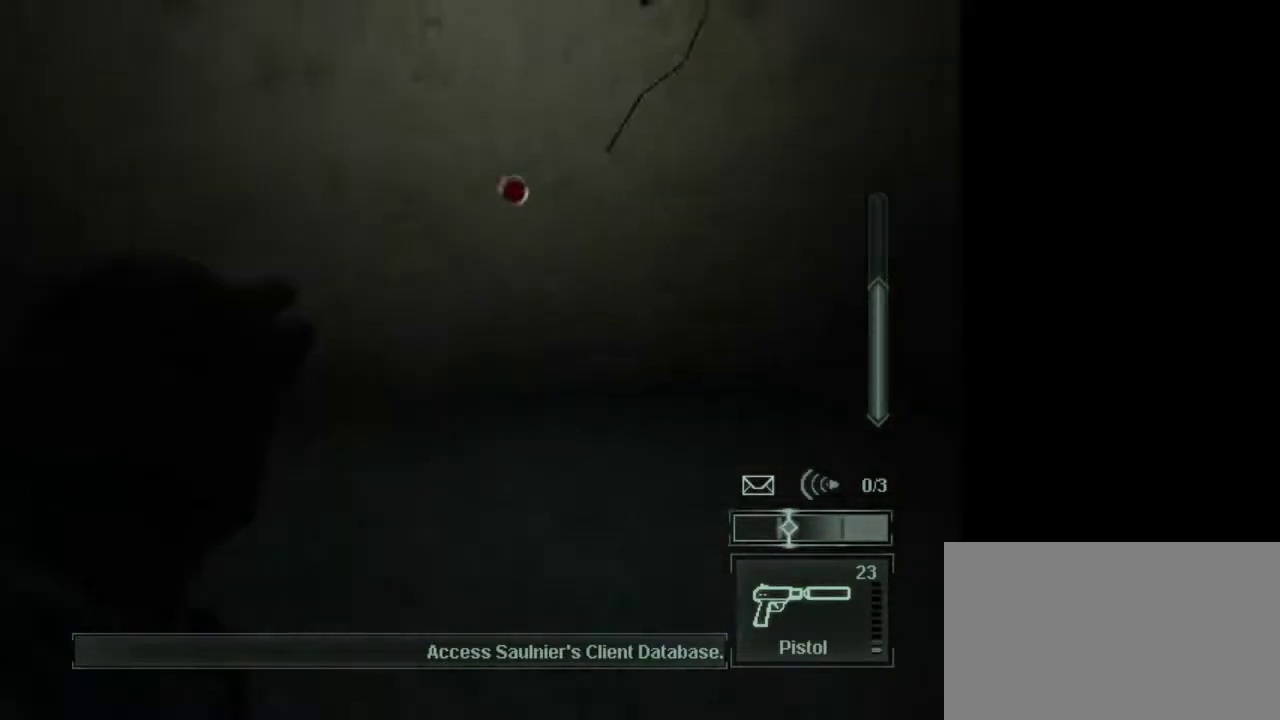
{"keys": [], "mouse": [], "events": []}
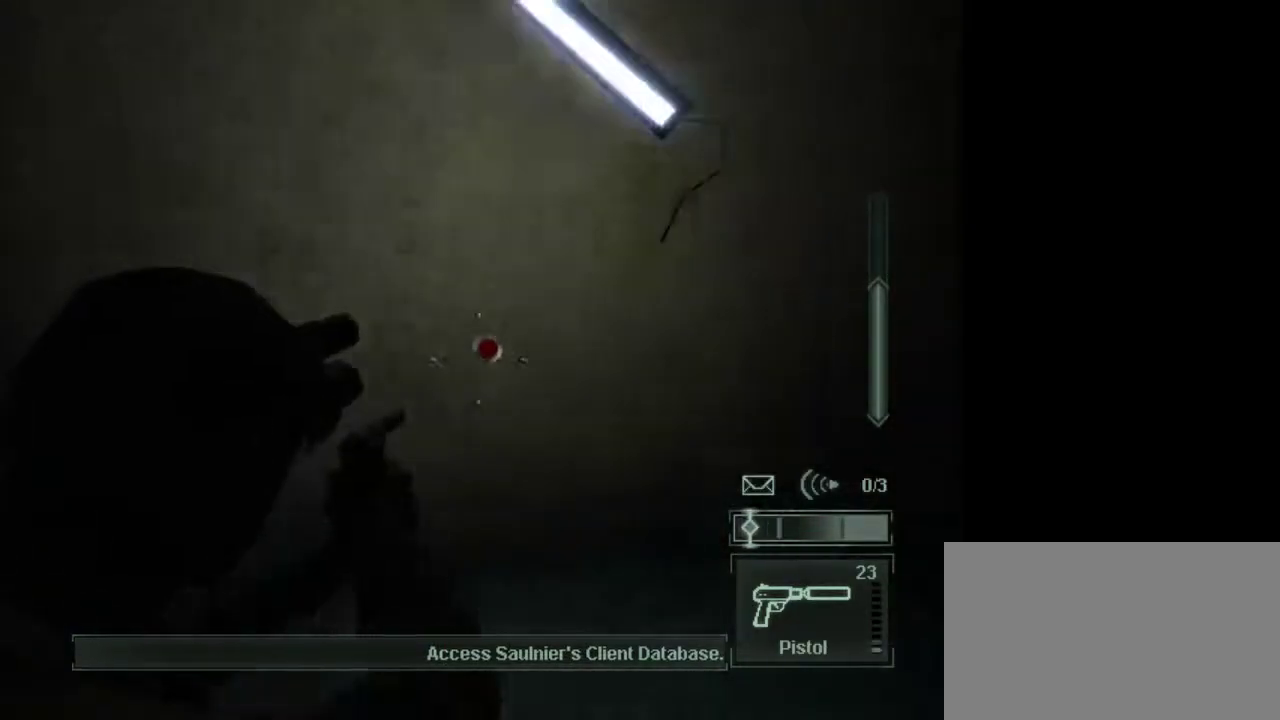
{"keys": [], "mouse": [], "events": [[83, "e", "down"], [183, "e", "up"]]}
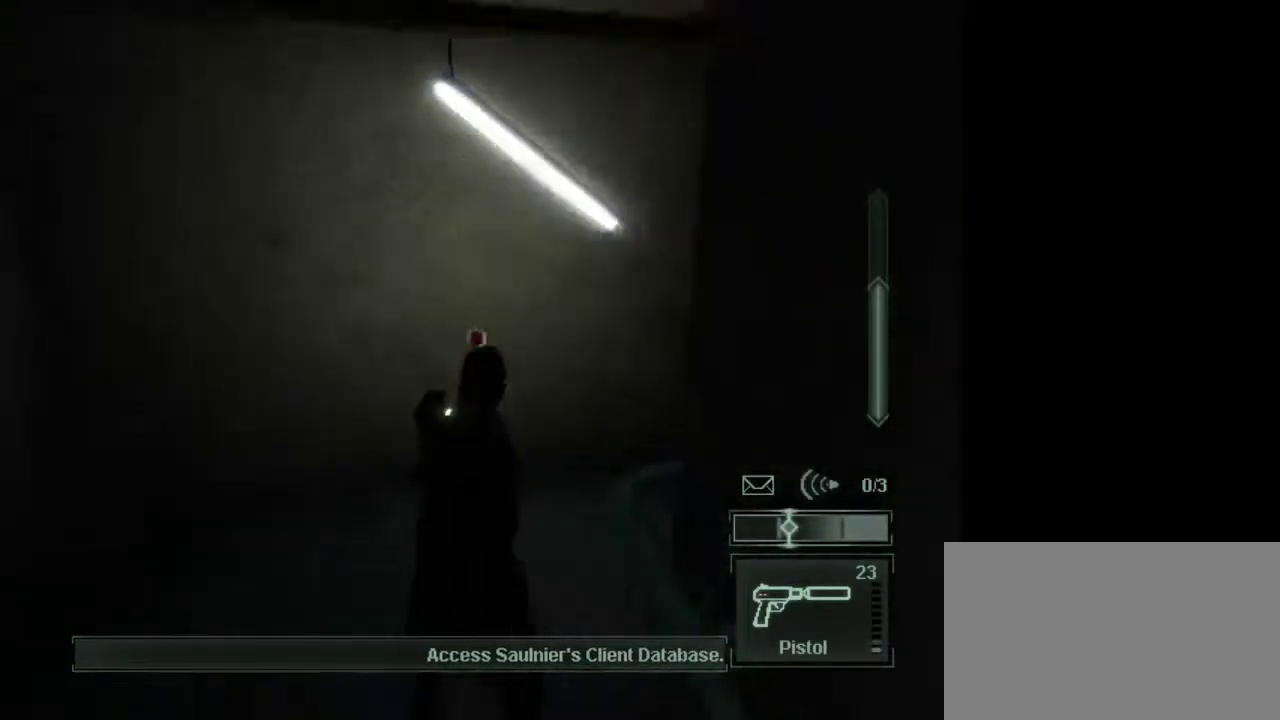
{"keys": [], "mouse": [], "events": []}
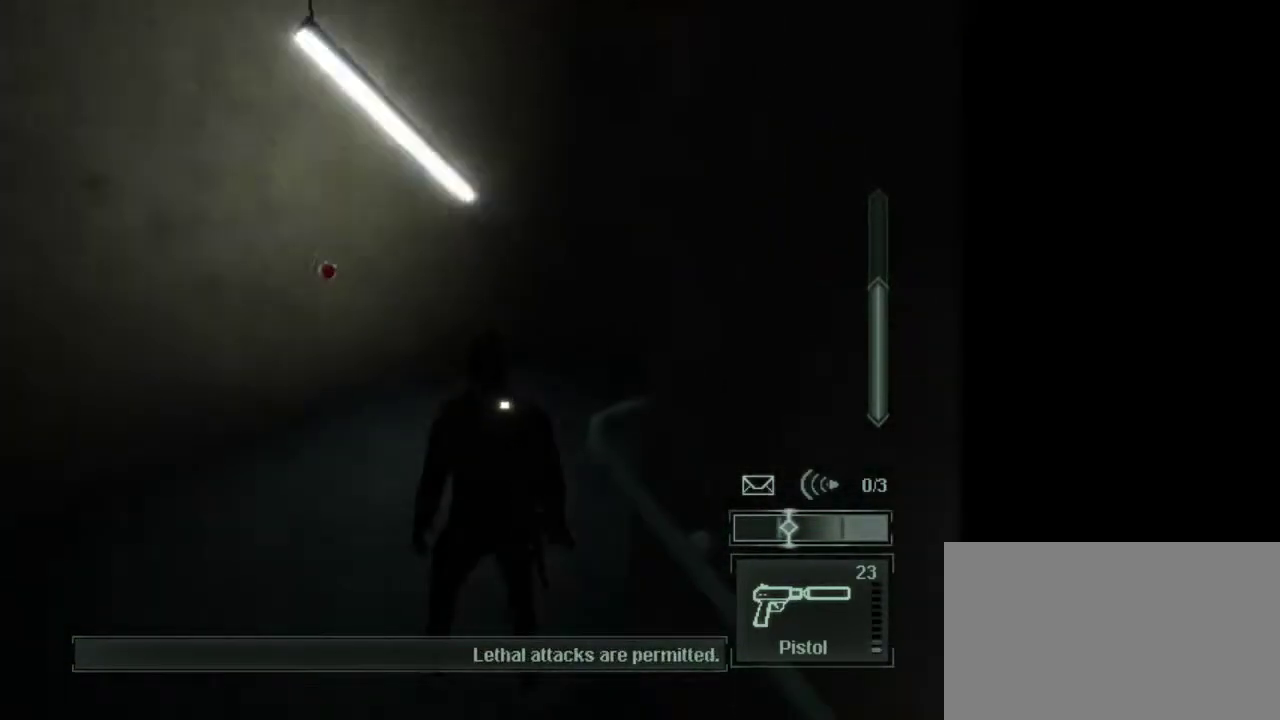
{"keys": ["2"], "mouse": [], "events": [[450, "2", "down"]]}
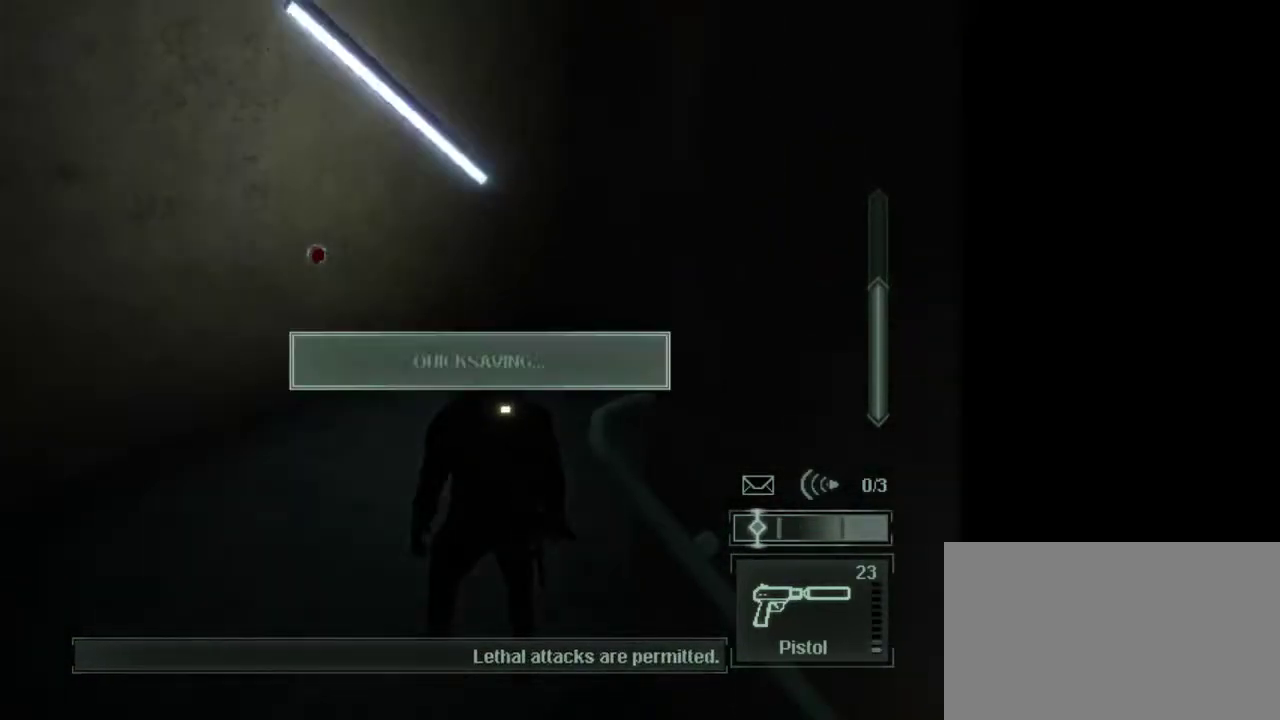
{"keys": [], "mouse": [], "events": [[83, "2", "up"]]}
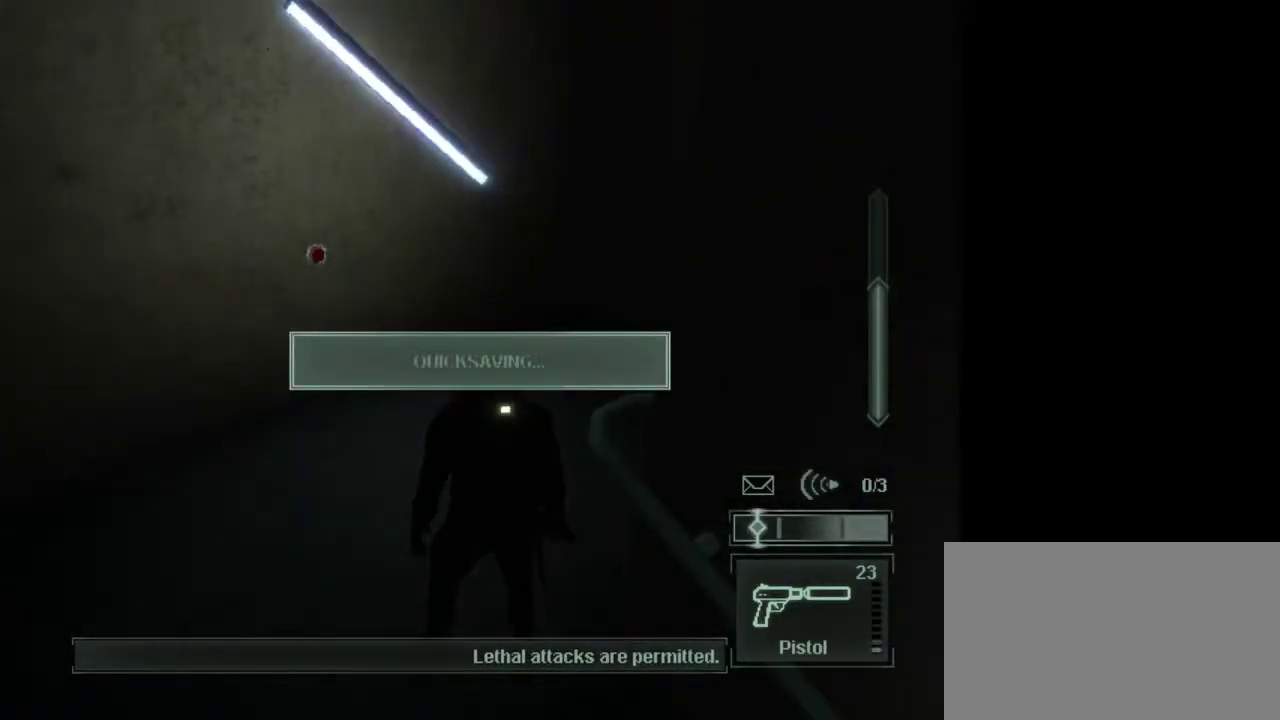
{"keys": [], "mouse": ["wheel"], "events": [[483, "mouse_wheel", "down"]]}
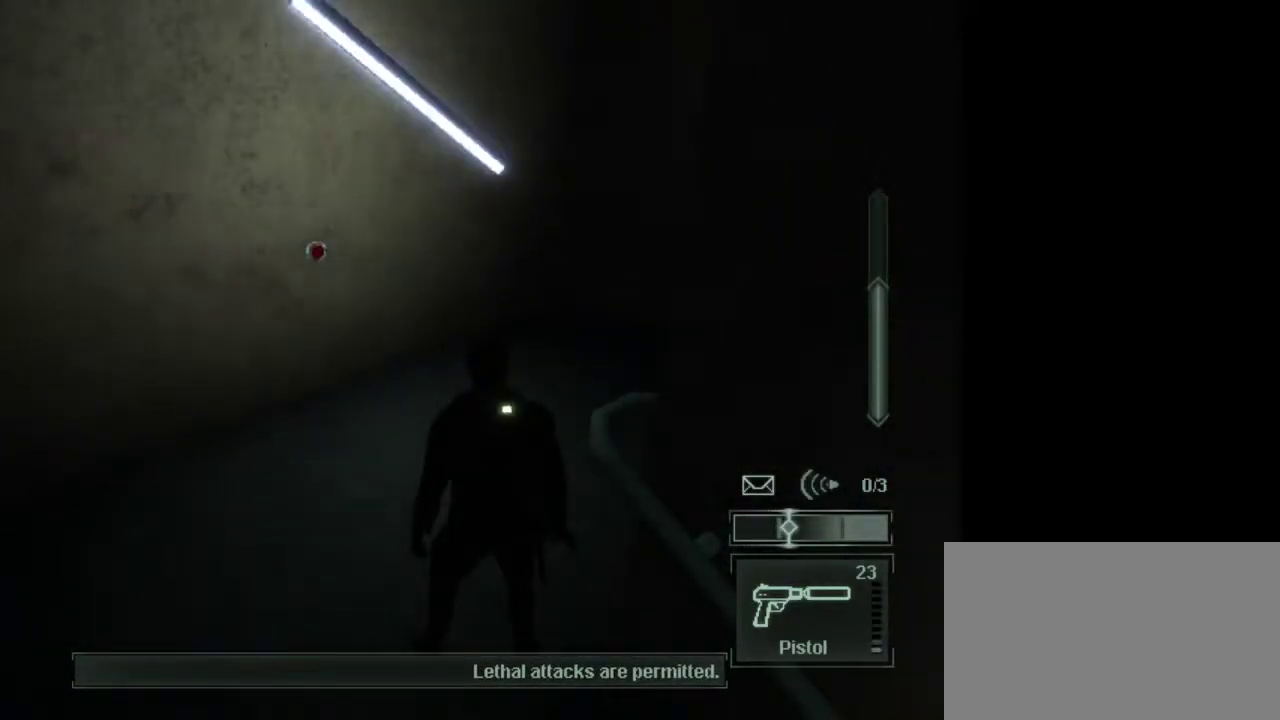
{"keys": ["w"], "mouse": ["wheel"], "events": [[117, "mouse_wheel", "up"], [117, "w", "down"], [167, "mouse_wheel", "down"], [217, "mouse_wheel", "up"], [450, "mouse_wheel", "down"]]}
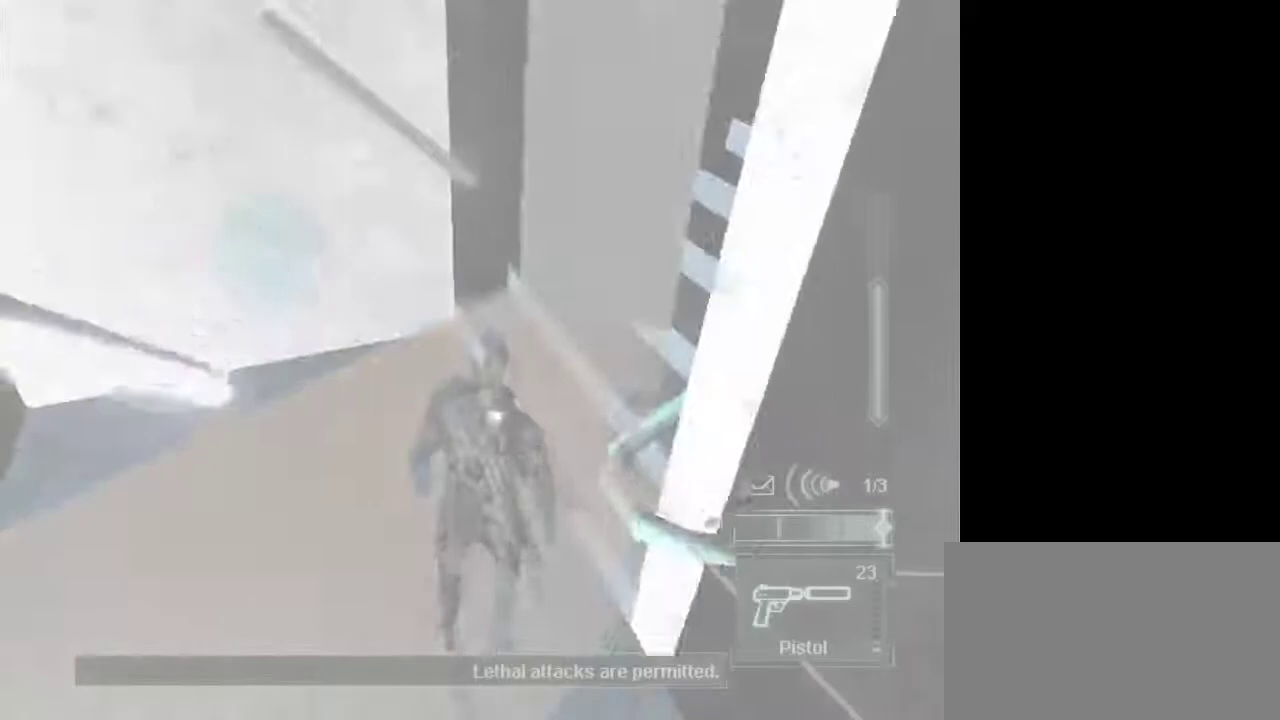
{"keys": [], "mouse": [], "events": [[50, "mouse_wheel", "up"], [50, "w", "up"], [233, "1", "down"], [333, "1", "up"]]}
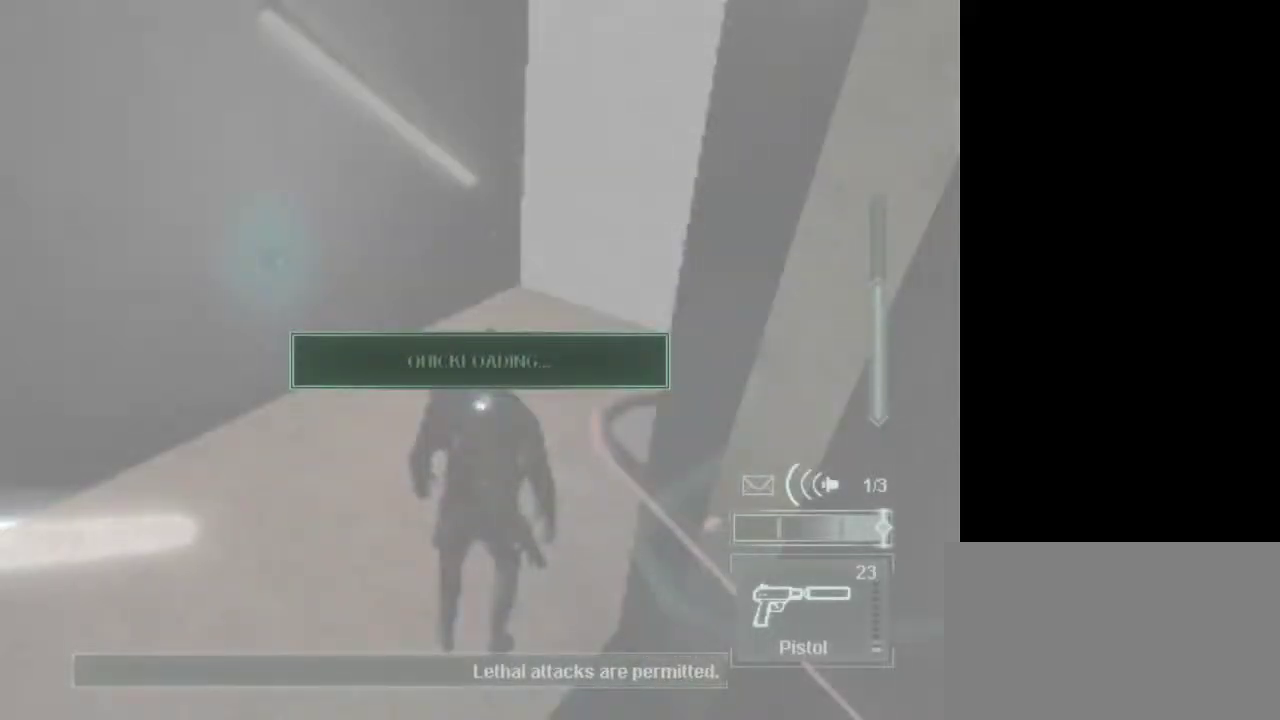
{"keys": [], "mouse": [], "events": []}
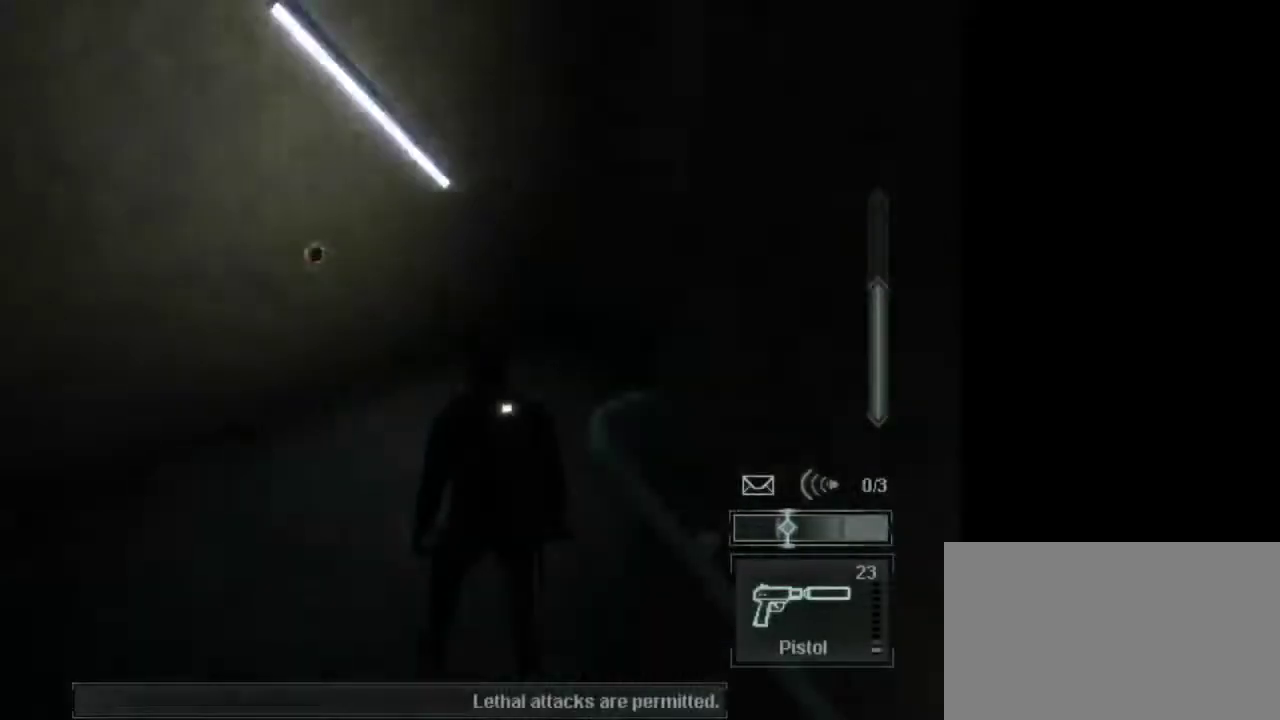
{"keys": [], "mouse": [], "events": []}
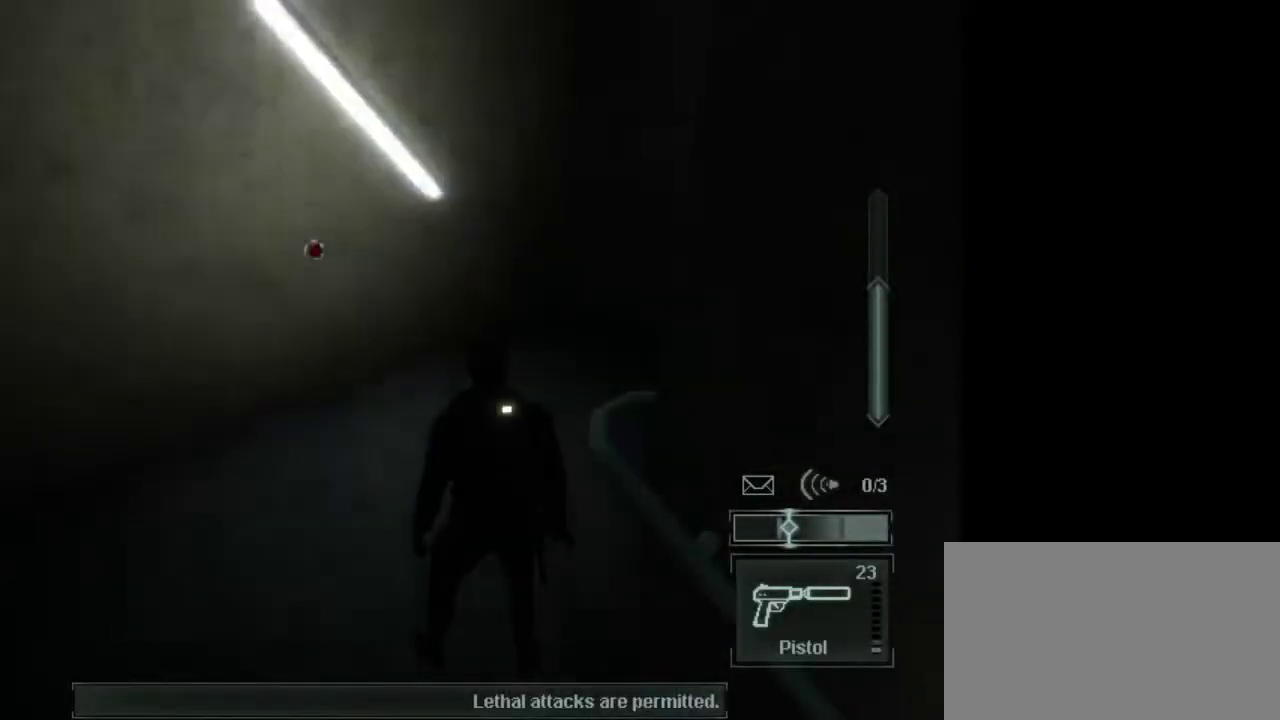
{"keys": [], "mouse": []}
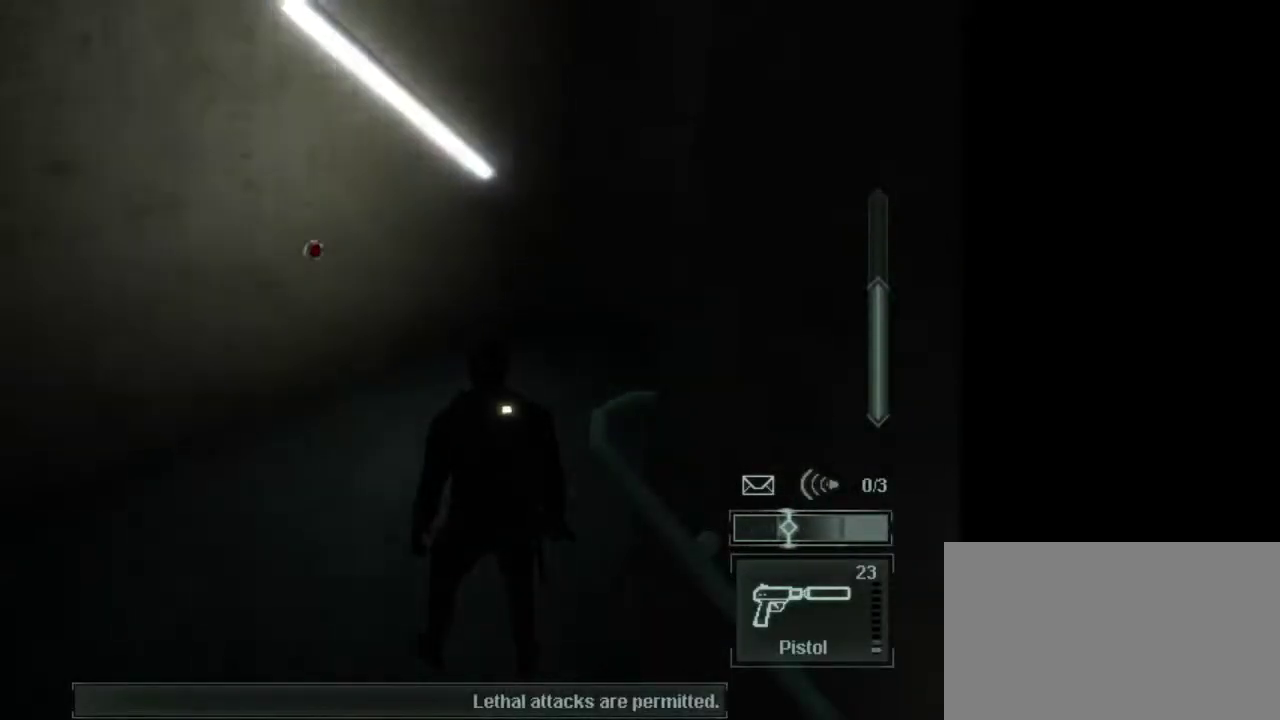
{"keys": [], "mouse": [], "events": []}
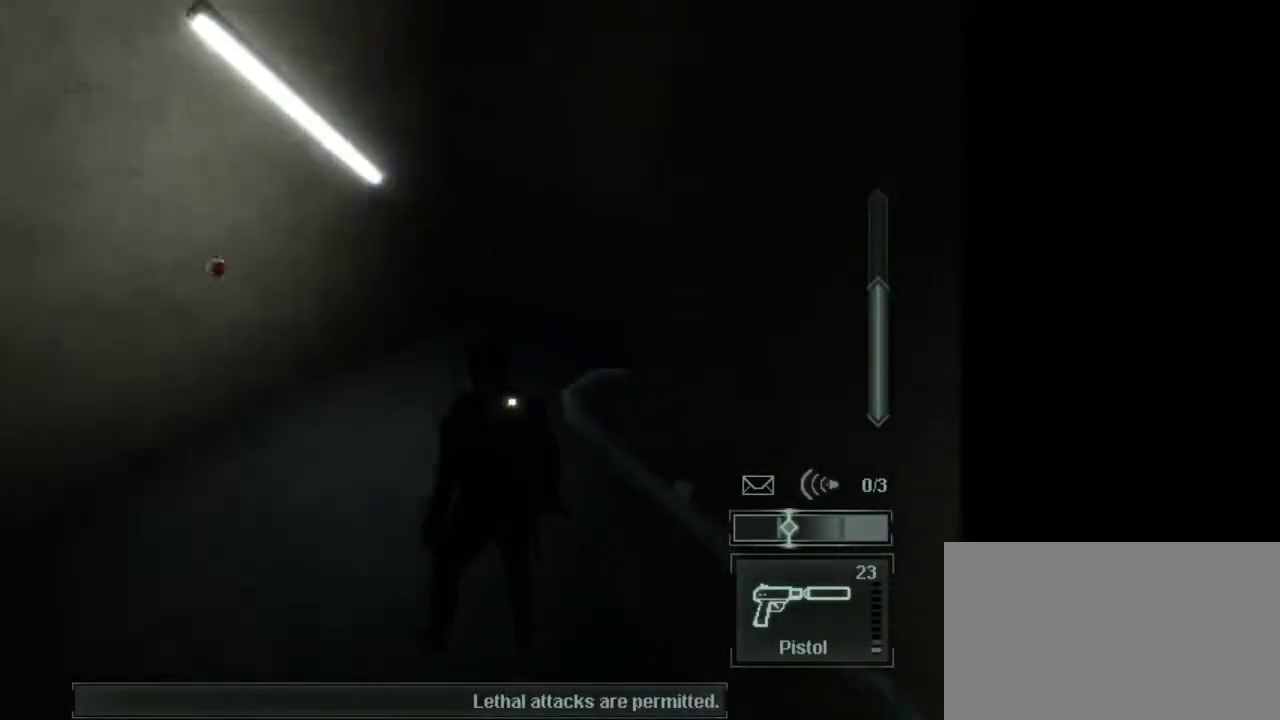
{"keys": [], "mouse": [], "events": [[450, "mouse_wheel", "down"], [500, "mouse_wheel", "up"]]}
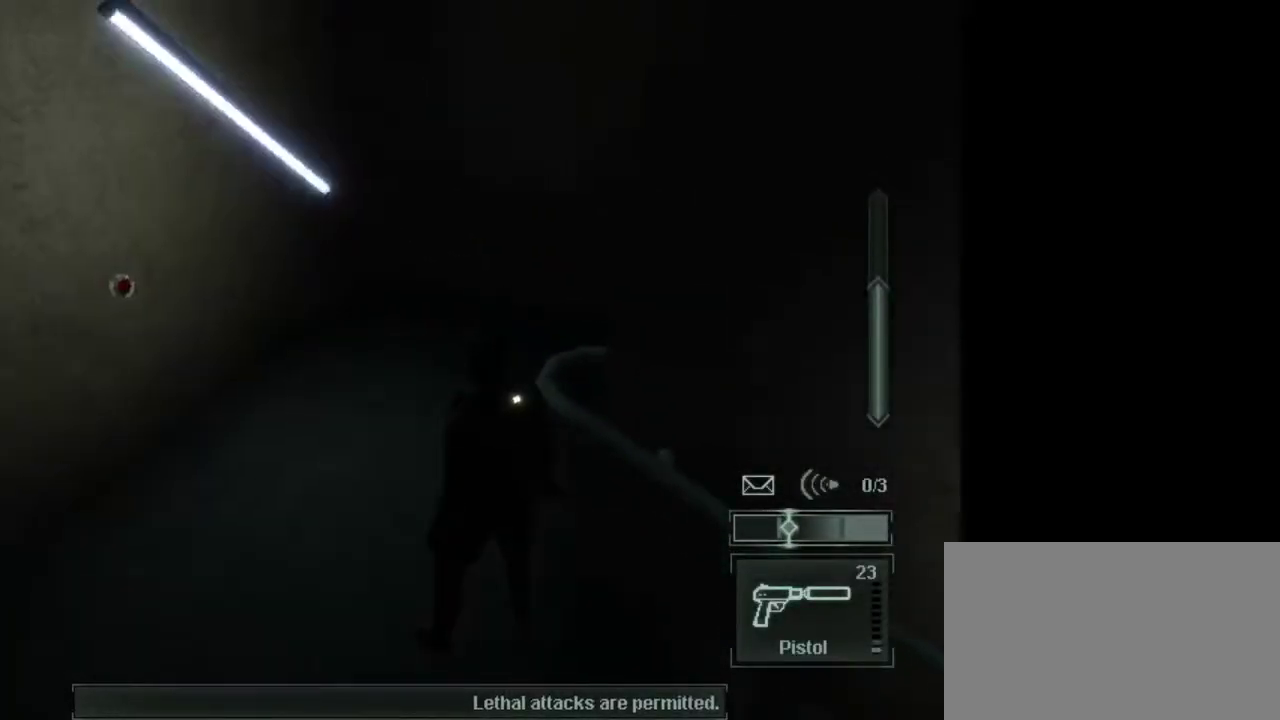
{"keys": ["w"], "mouse": [], "events": [[133, "w", "down"]]}
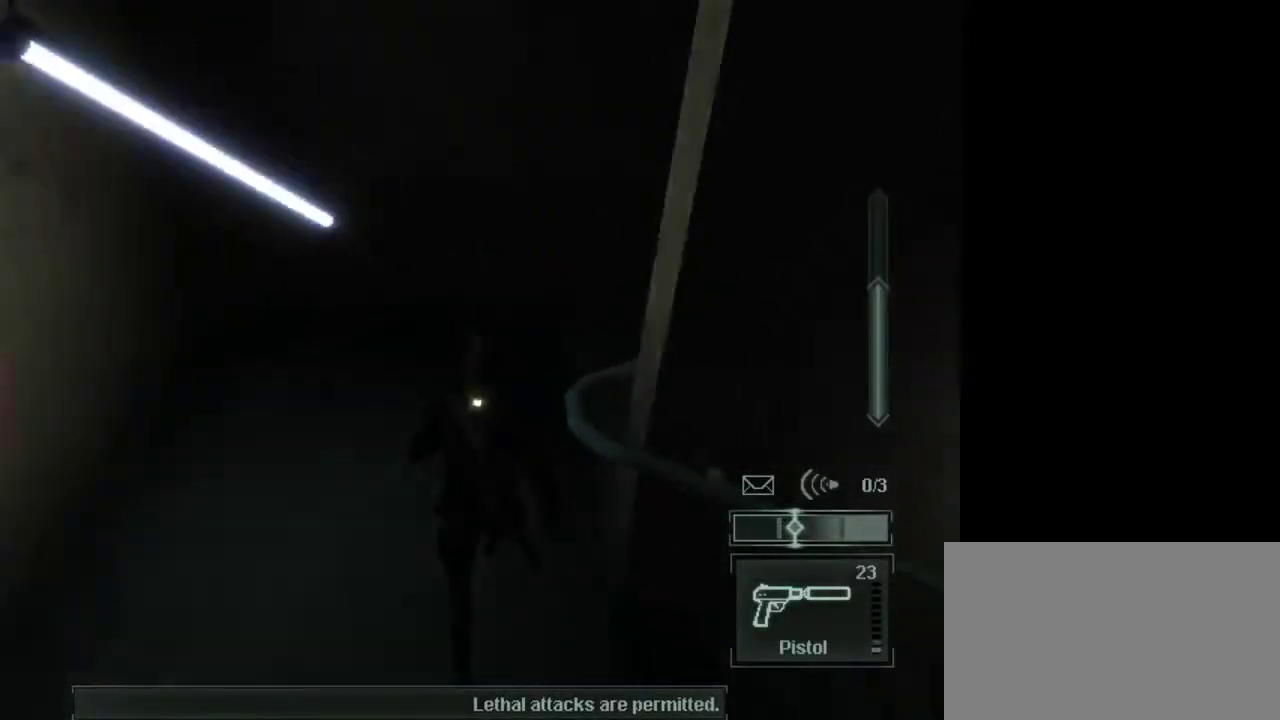
{"keys": ["w"], "mouse": [], "events": []}
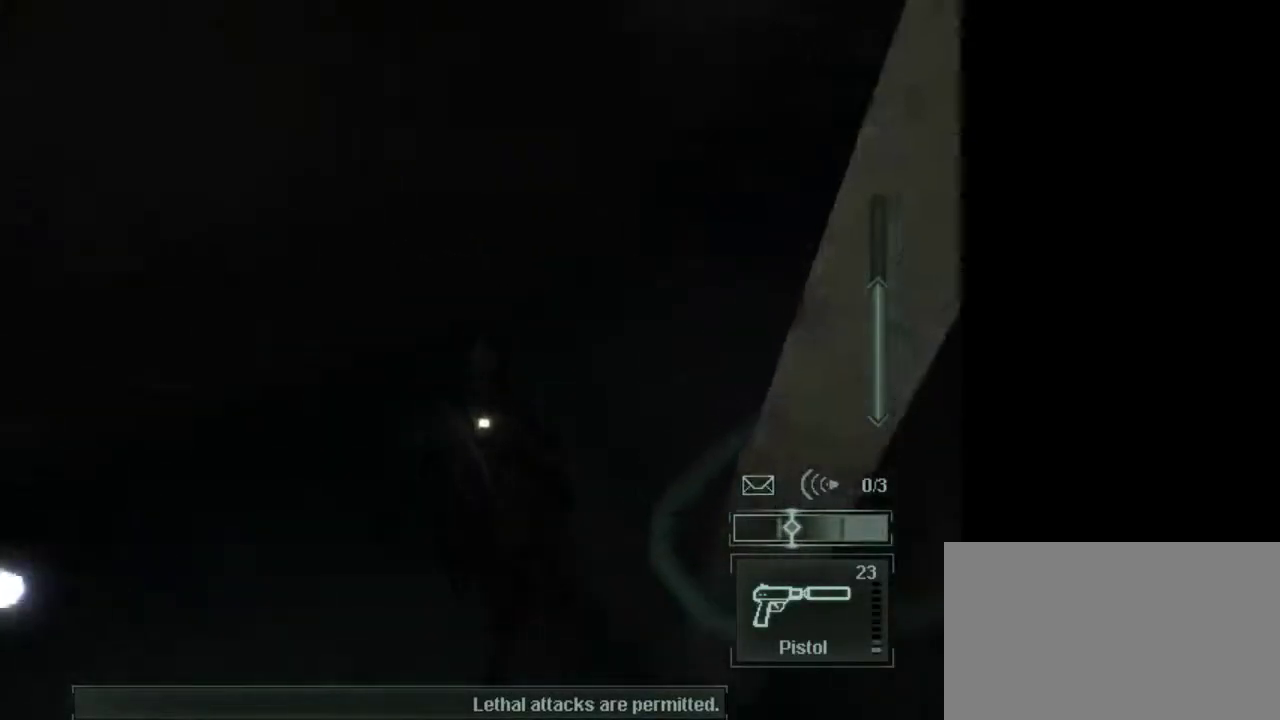
{"keys": [], "mouse": [], "events": [[350, "w", "up"]]}
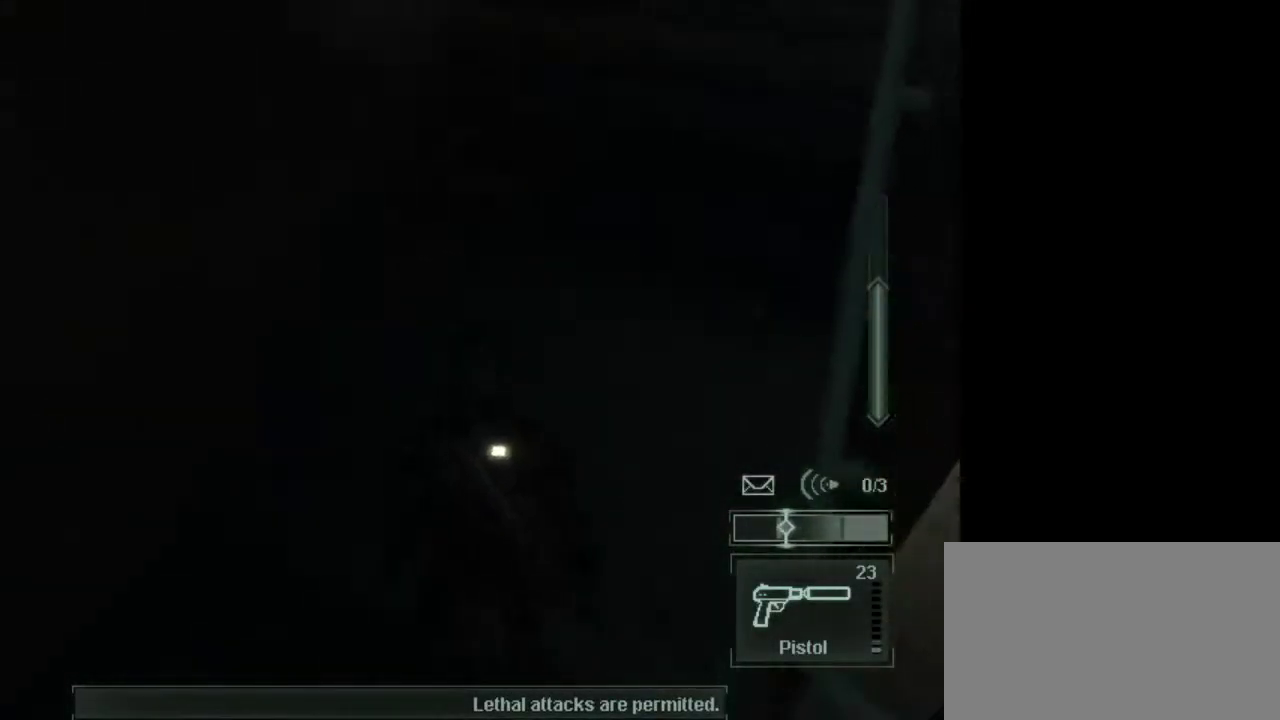
{"keys": [], "mouse": [], "events": []}
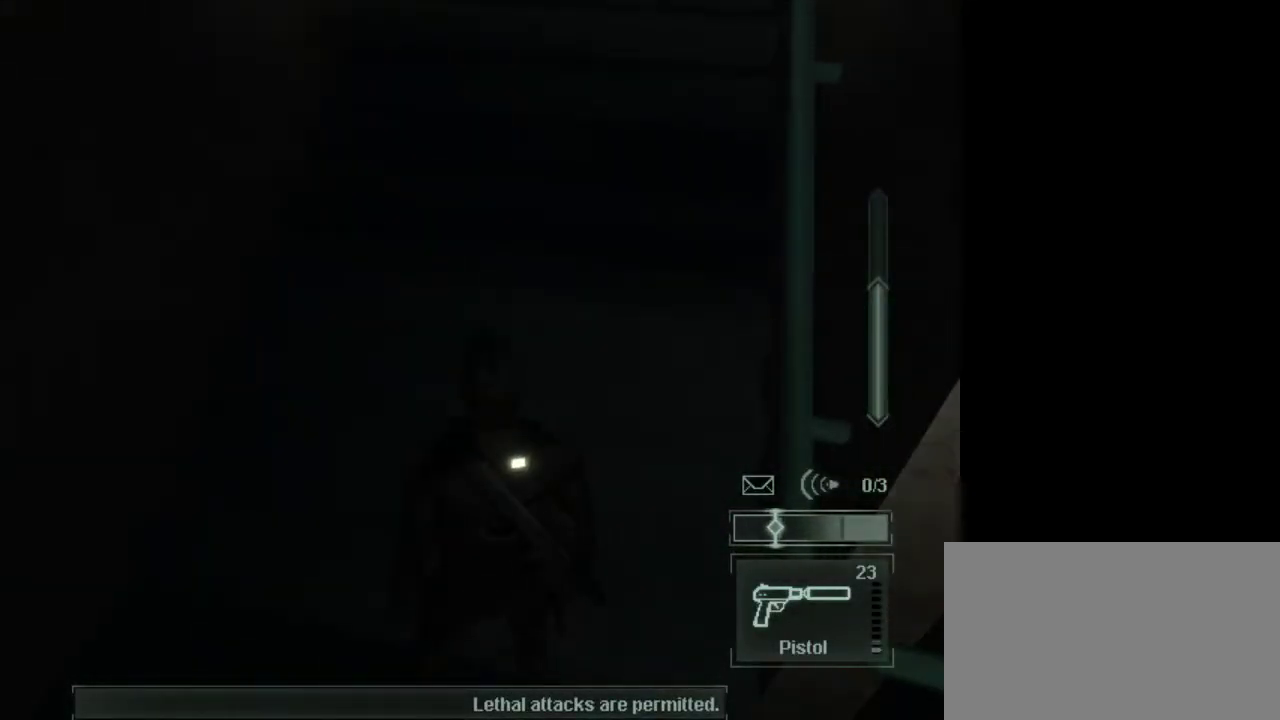
{"keys": ["1"], "mouse": [], "events": [[483, "1", "down"]]}
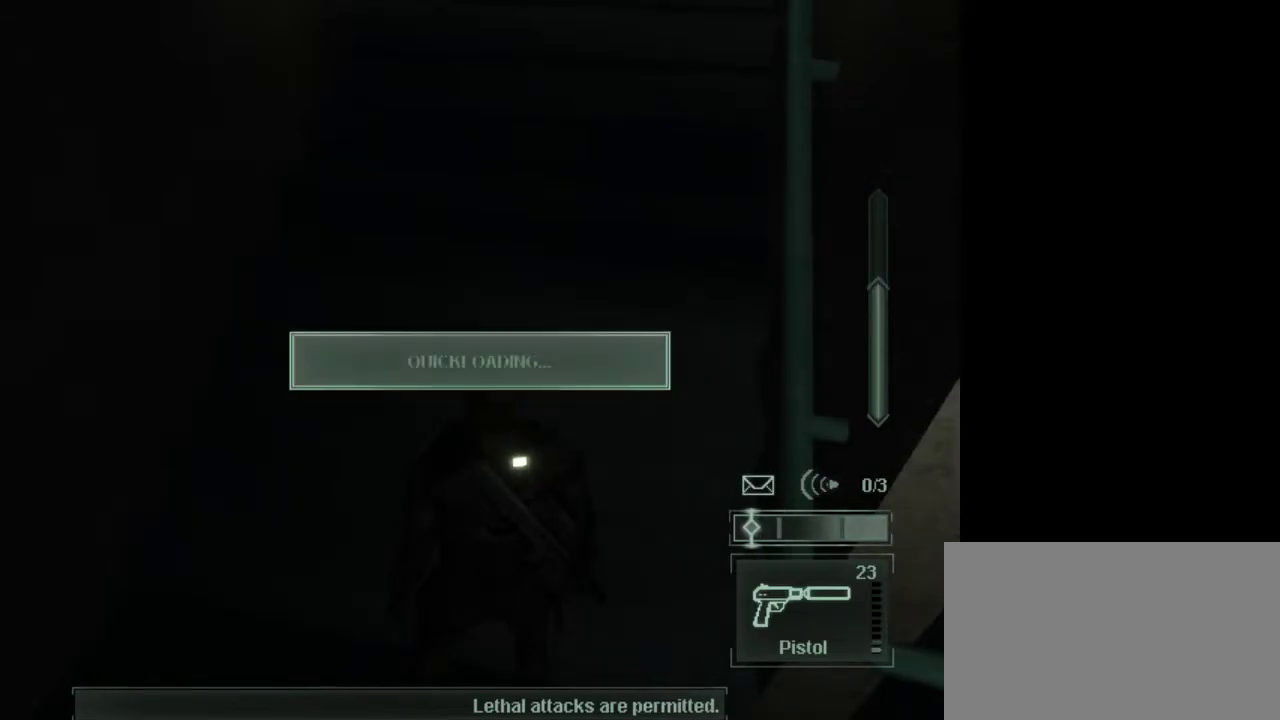
{"keys": [], "mouse": [], "events": [[33, "1", "up"]]}
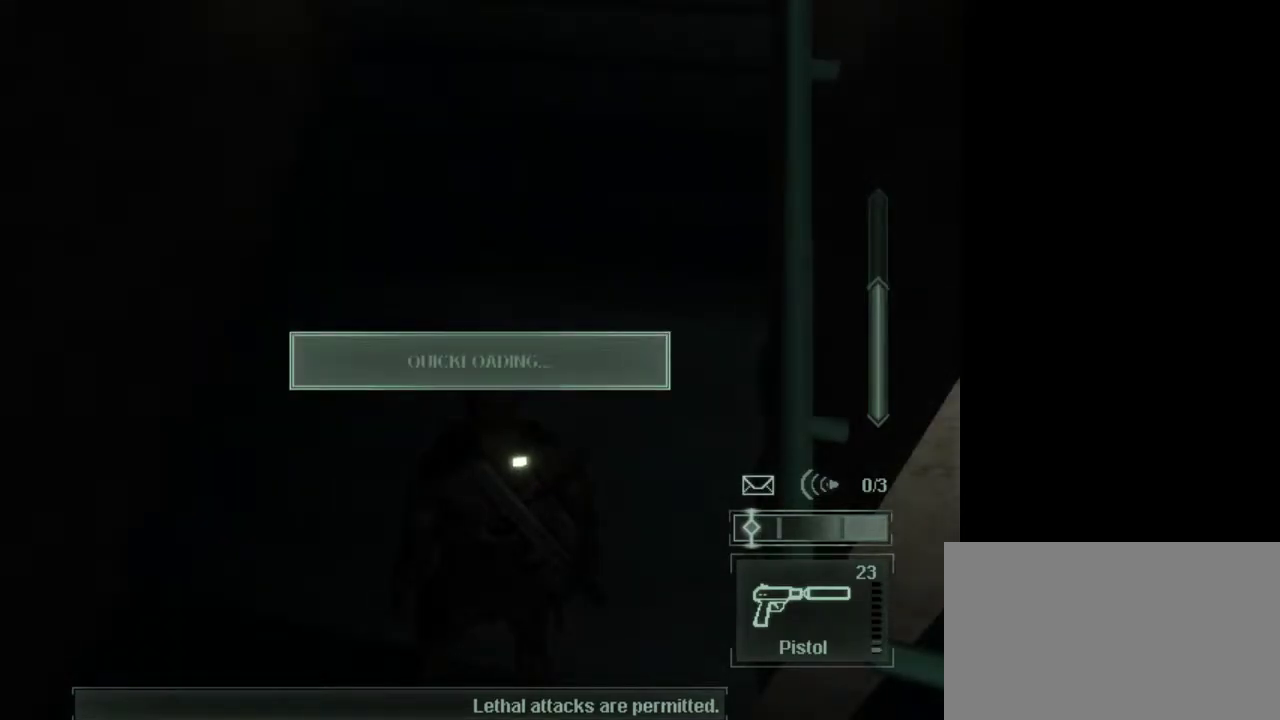
{"keys": [], "mouse": [], "events": []}
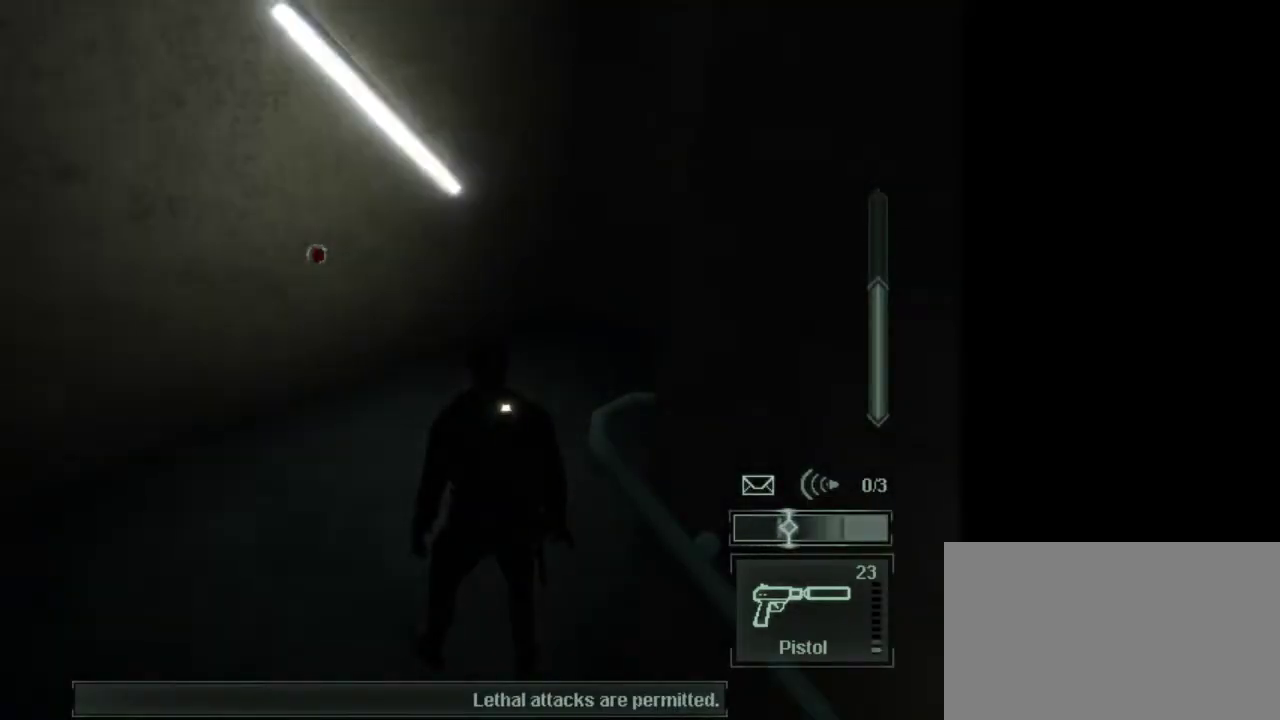
{"keys": ["w"], "mouse": [], "events": [[483, "w", "down"]]}
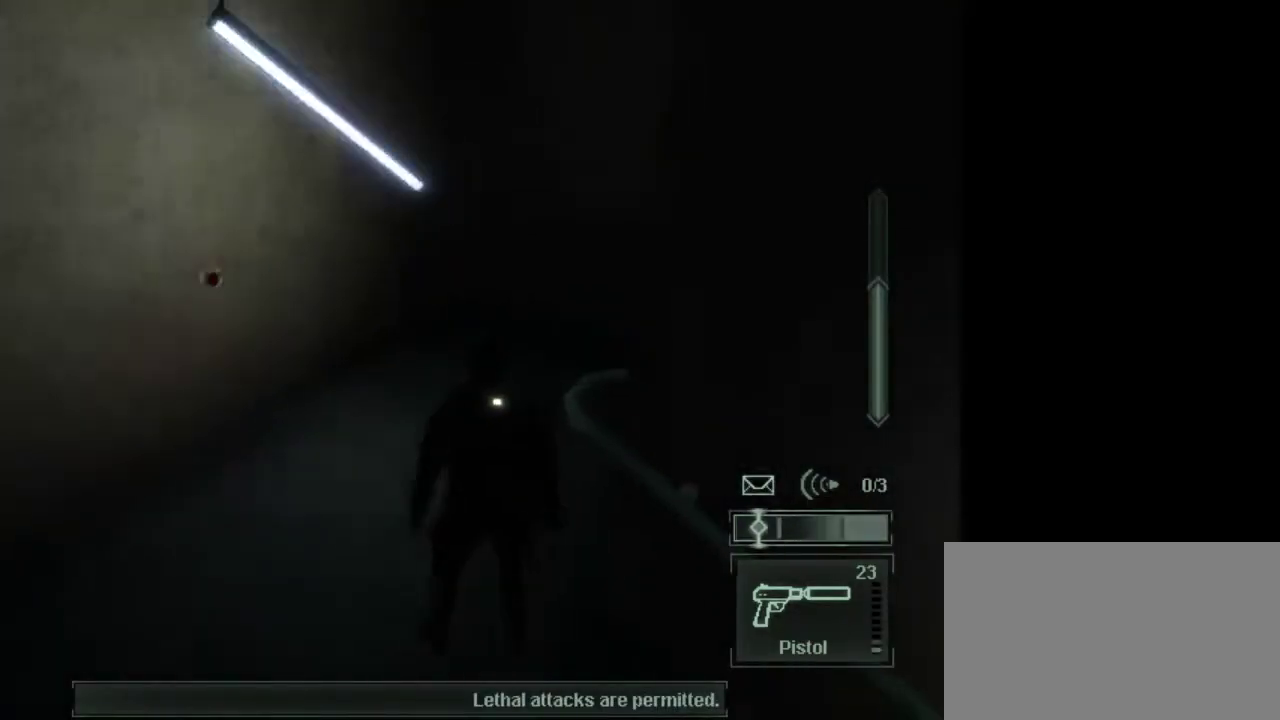
{"keys": ["w"], "mouse": [], "events": []}